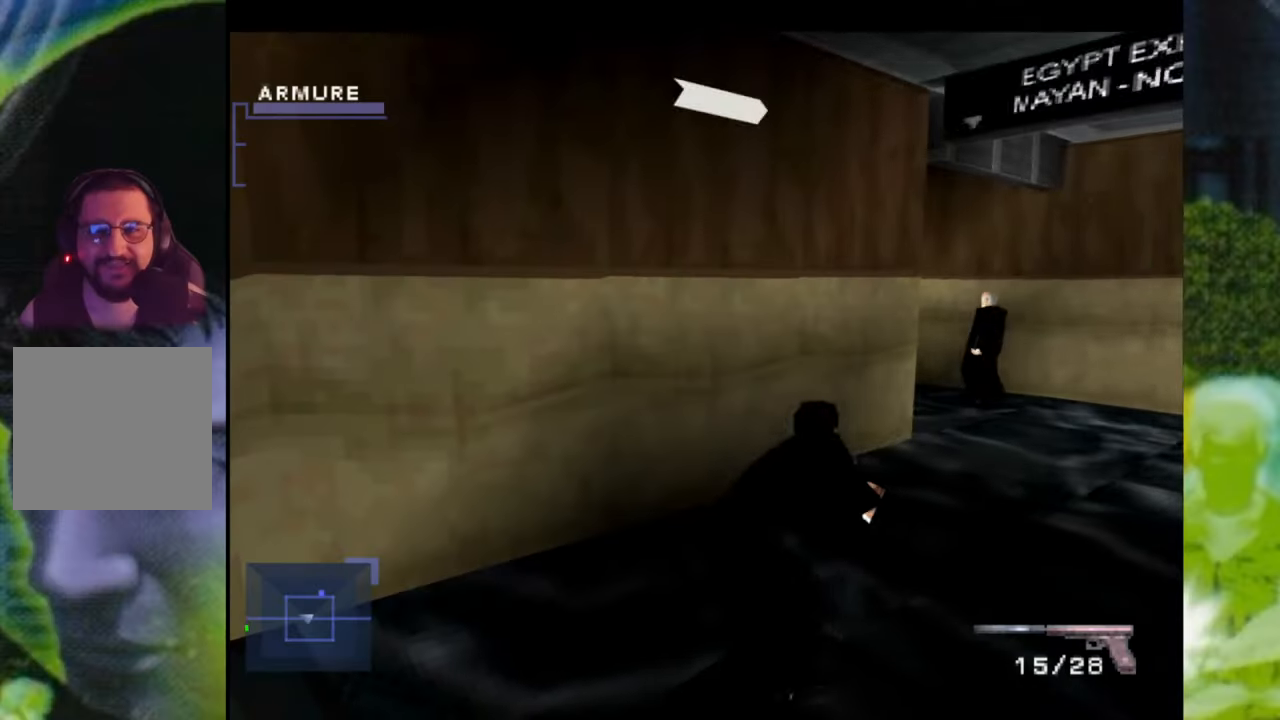
Gameplay with a controller (Xbox layout); each line is a JSON object with the inputs held at the frame after it. "events" lists button and stick changes between this image and that frame as [ms after this image, input, new state], when the widget could be followed in between. Not read: L3 R2 R3.
{"buttons": ["A"], "left_stick": "up-left", "right_stick": "center", "events": [[250, "left_stick", "up-left"]]}
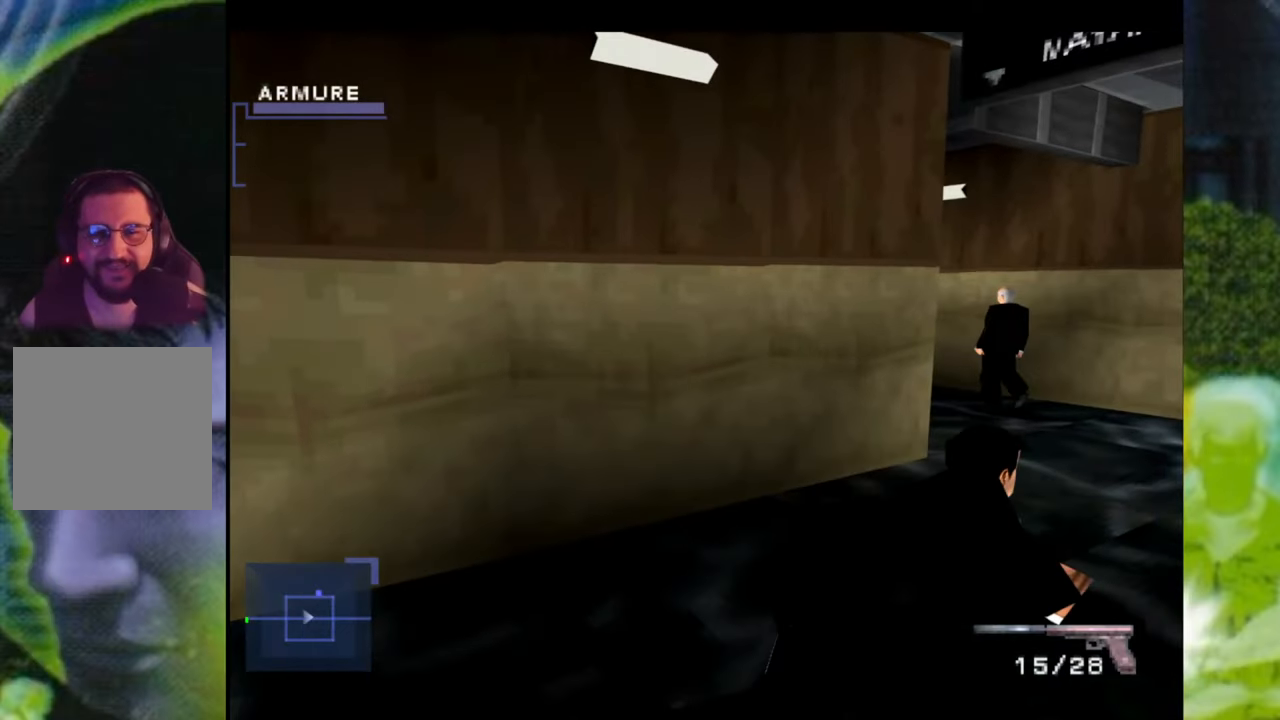
{"buttons": ["A"], "left_stick": "up", "right_stick": "center", "events": [[367, "left_stick", "up"]]}
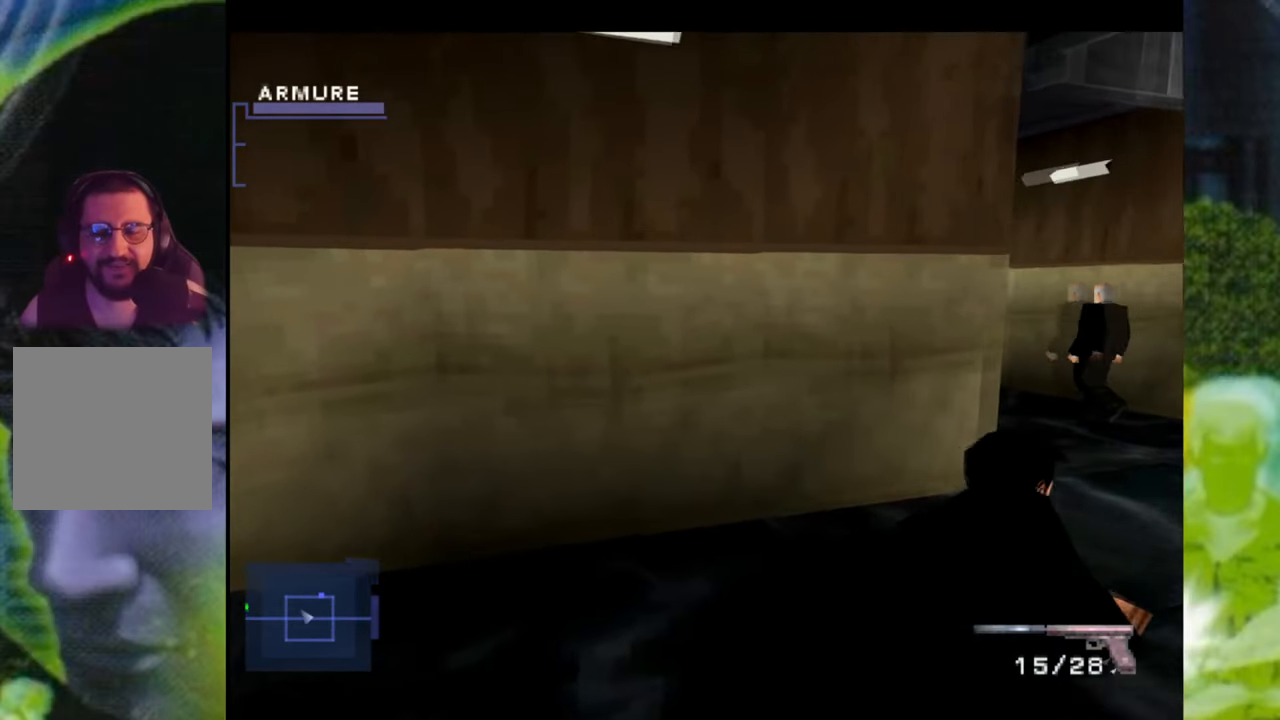
{"buttons": ["A"], "left_stick": "up", "right_stick": "center", "events": []}
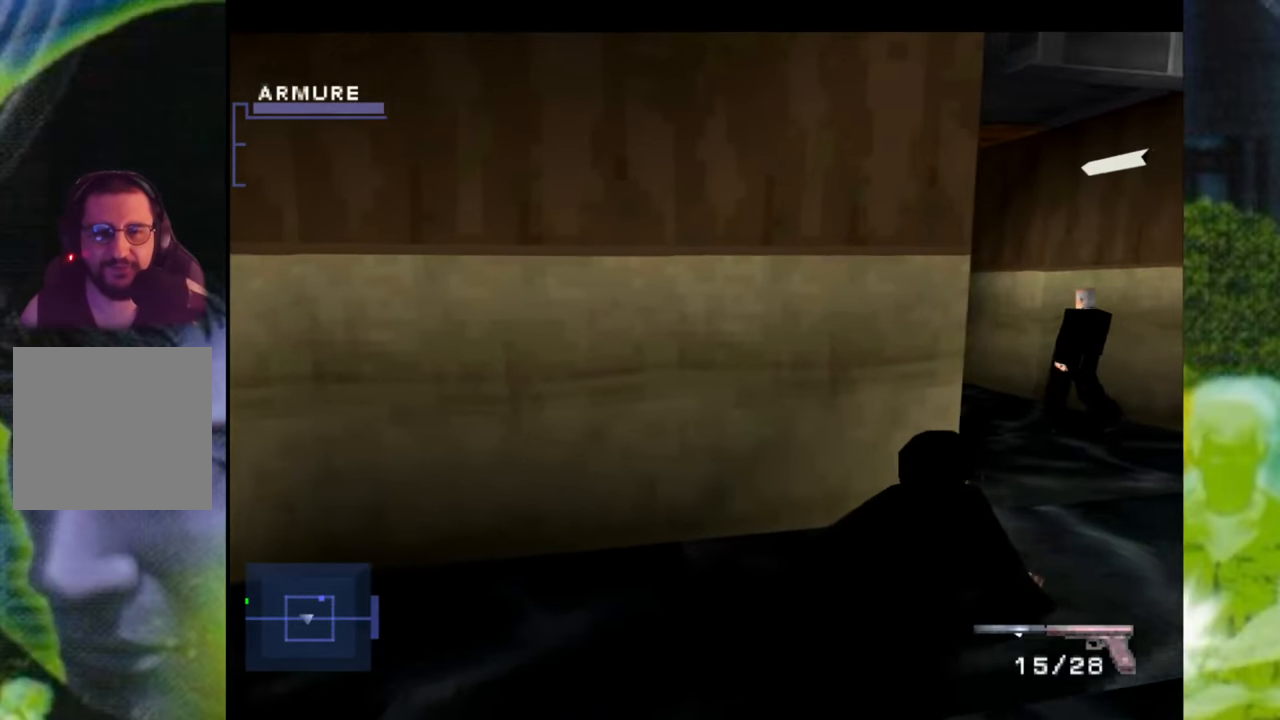
{"buttons": ["A"], "left_stick": "up-left", "right_stick": "center", "events": [[34, "left_stick", "up-left"]]}
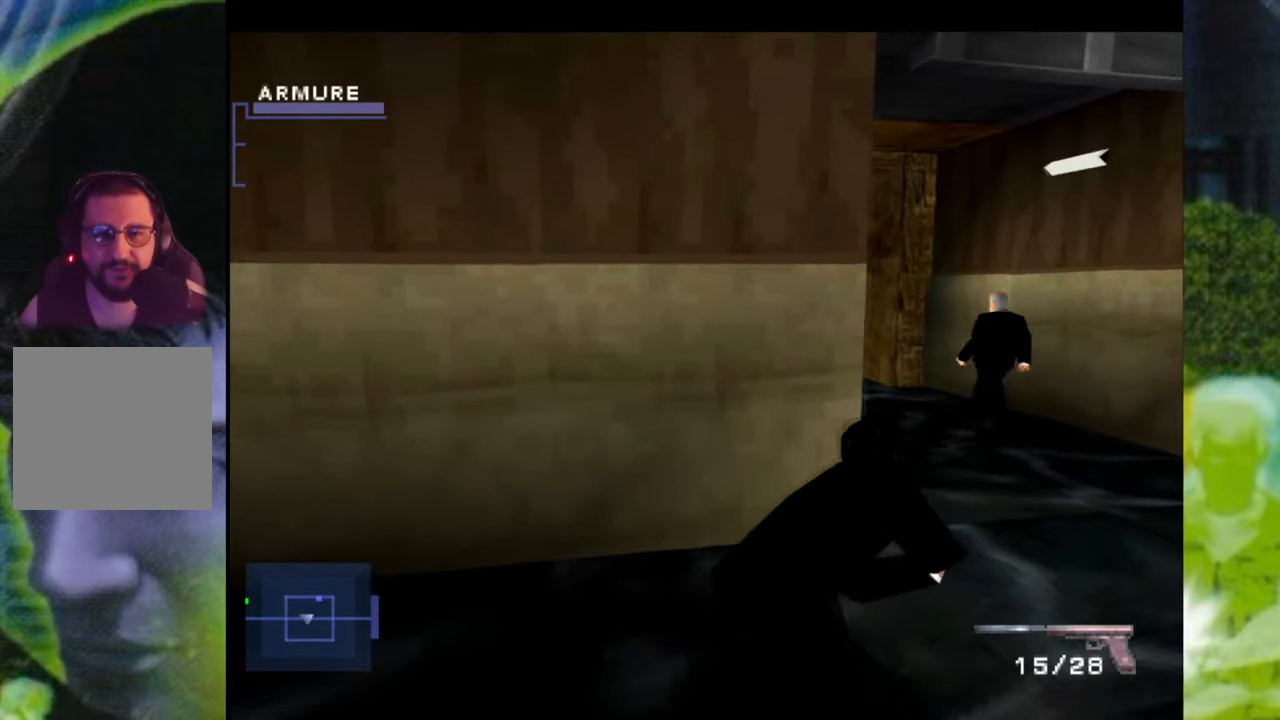
{"buttons": ["A"], "left_stick": "center", "right_stick": "center", "events": [[33, "left_stick", "center"]]}
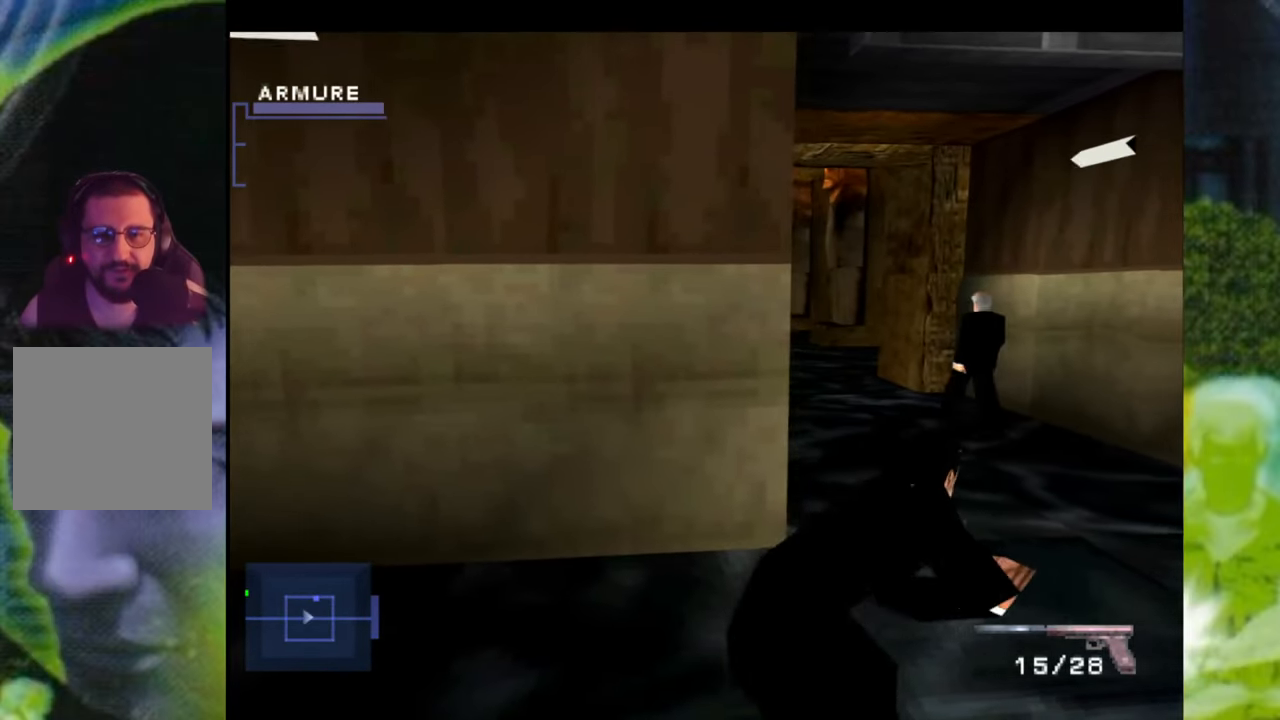
{"buttons": ["A"], "left_stick": "up", "right_stick": "center", "events": [[17, "left_stick", "up-left"], [384, "left_stick", "up"]]}
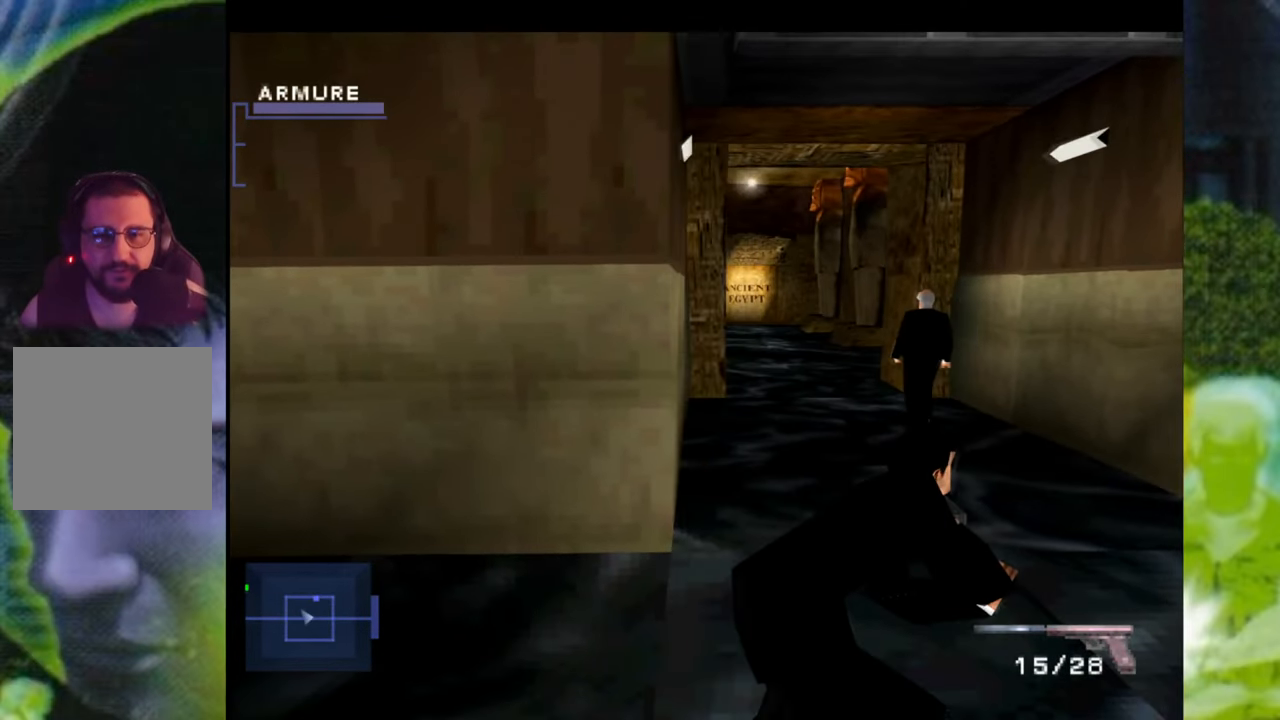
{"buttons": ["A"], "left_stick": "up-right", "right_stick": "center", "events": [[100, "left_stick", "up-right"]]}
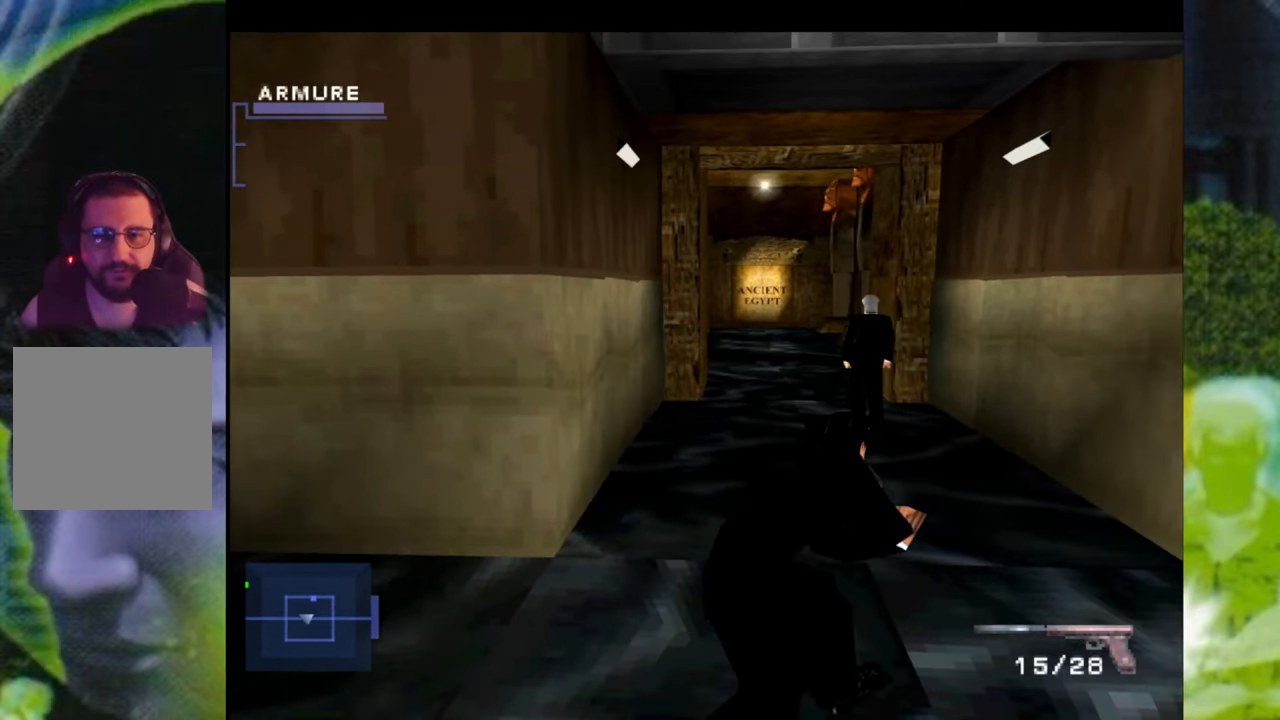
{"buttons": ["A"], "left_stick": "up", "right_stick": "center", "events": [[384, "left_stick", "up"]]}
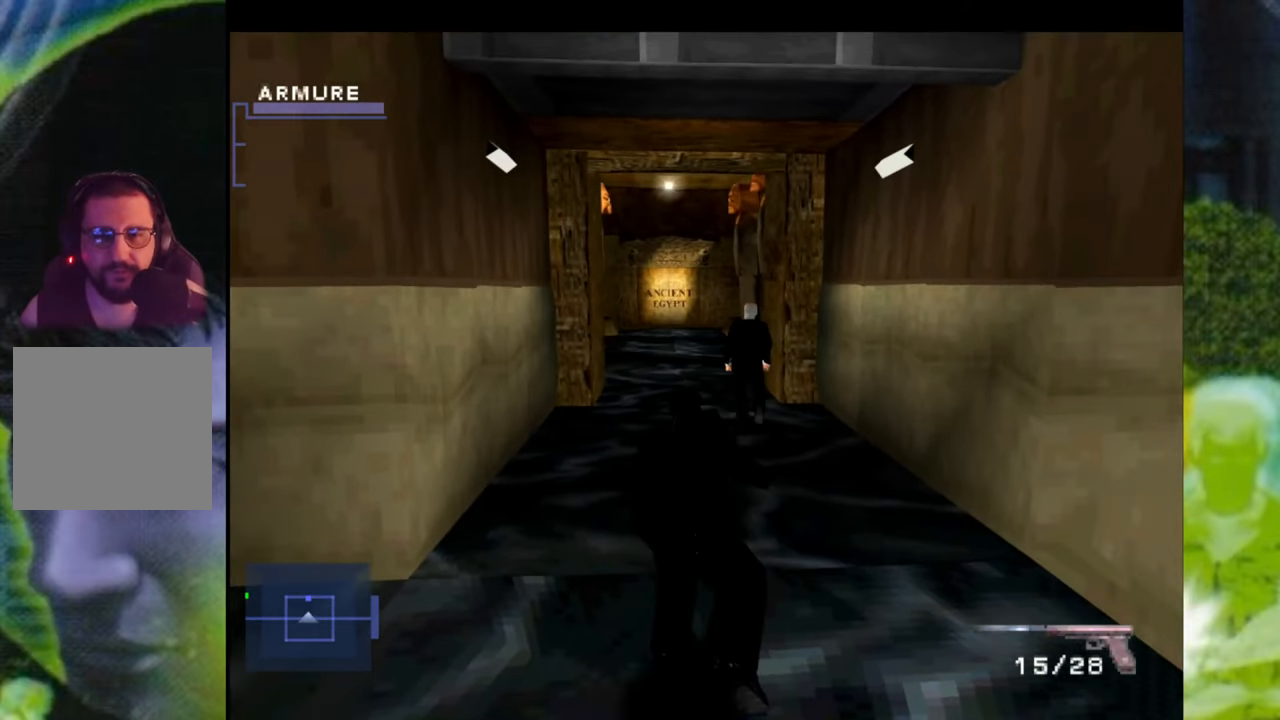
{"buttons": ["A"], "left_stick": "center", "right_stick": "center", "events": [[83, "left_stick", "center"]]}
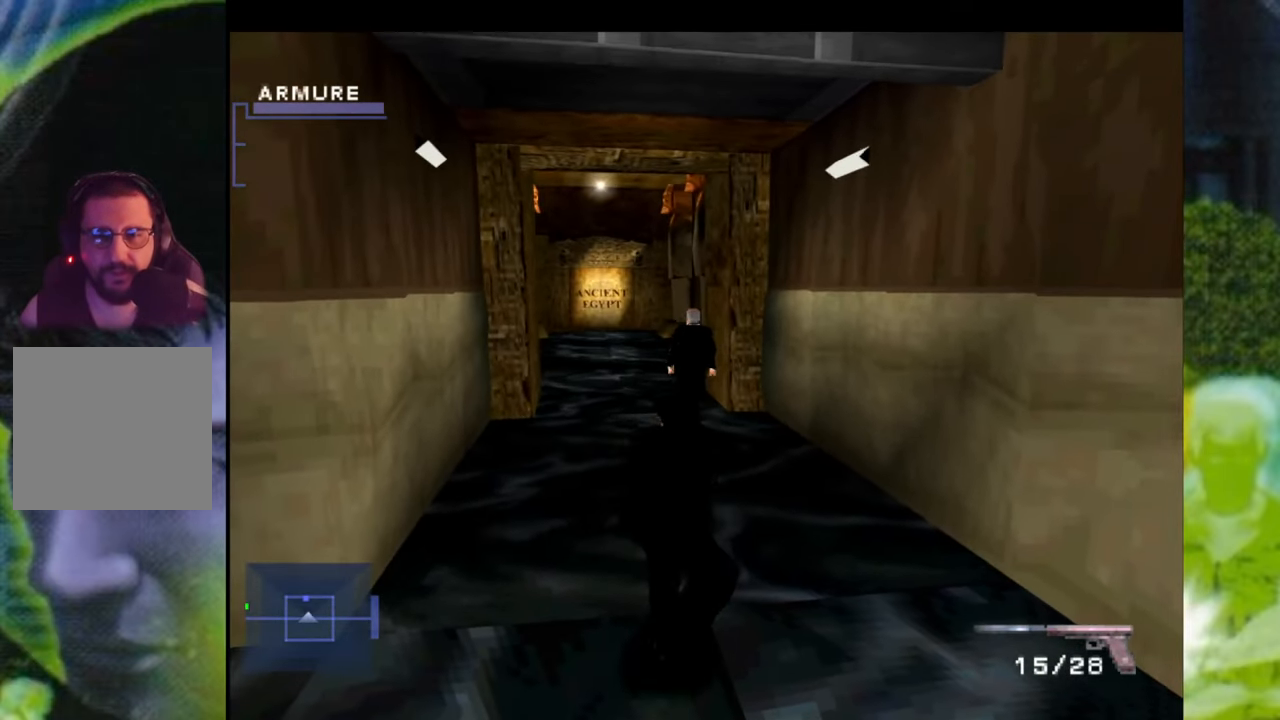
{"buttons": ["A"], "left_stick": "center", "right_stick": "center", "events": [[134, "left_stick", "left"], [317, "left_stick", "center"]]}
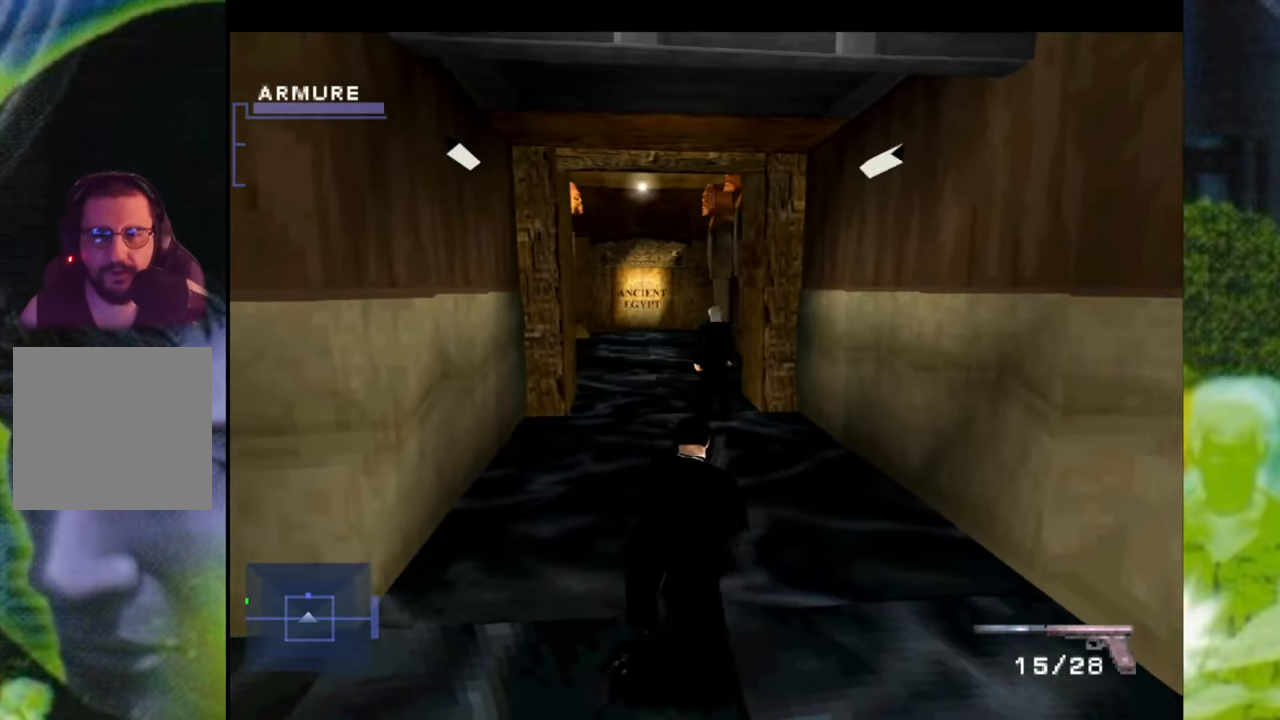
{"buttons": ["A"], "left_stick": "up", "right_stick": "center", "events": [[99, "left_stick", "up"]]}
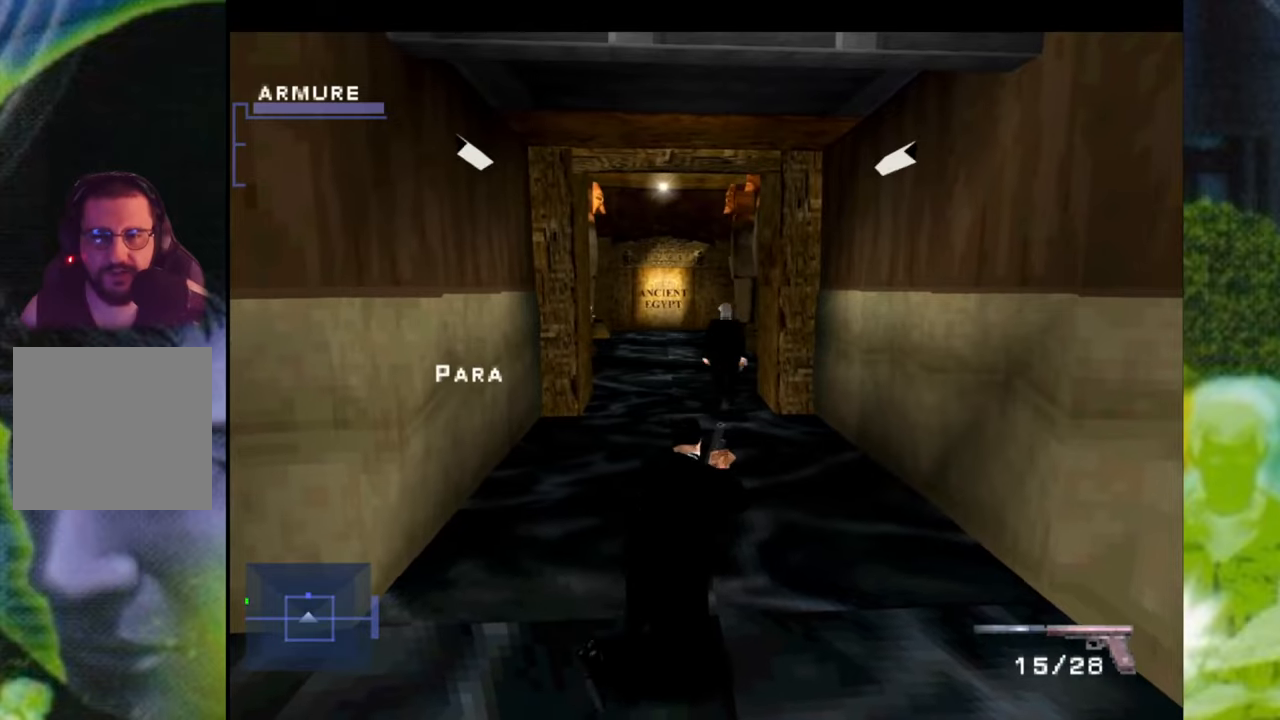
{"buttons": ["A"], "left_stick": "center", "right_stick": "center", "events": [[383, "left_stick", "center"]]}
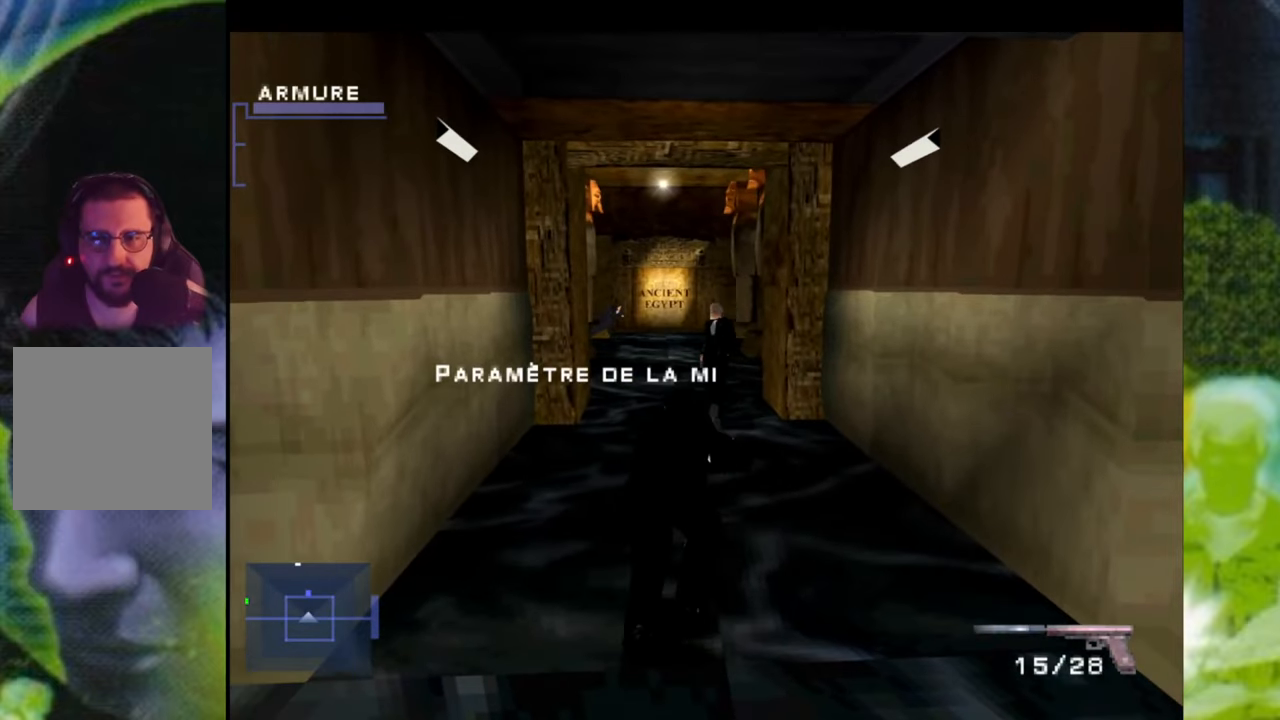
{"buttons": ["A"], "left_stick": "center", "right_stick": "center", "events": []}
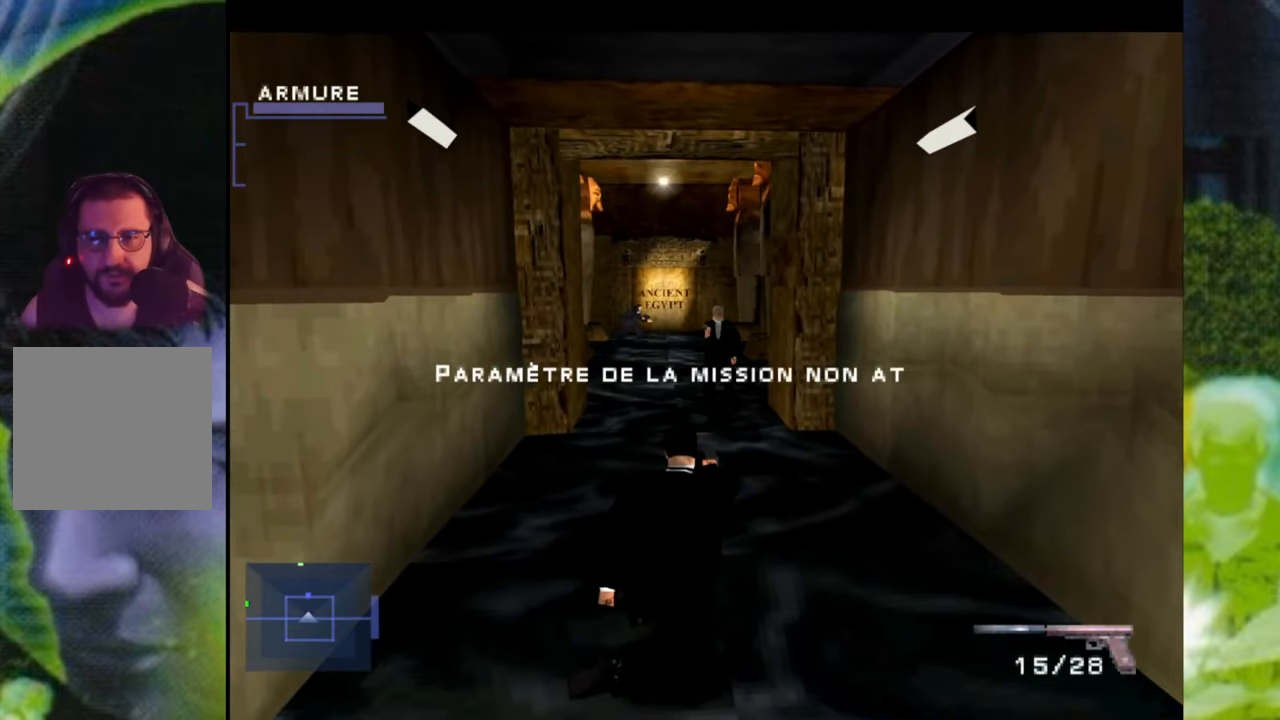
{"buttons": [], "left_stick": "center", "right_stick": "center", "events": [[67, "A", "up"]]}
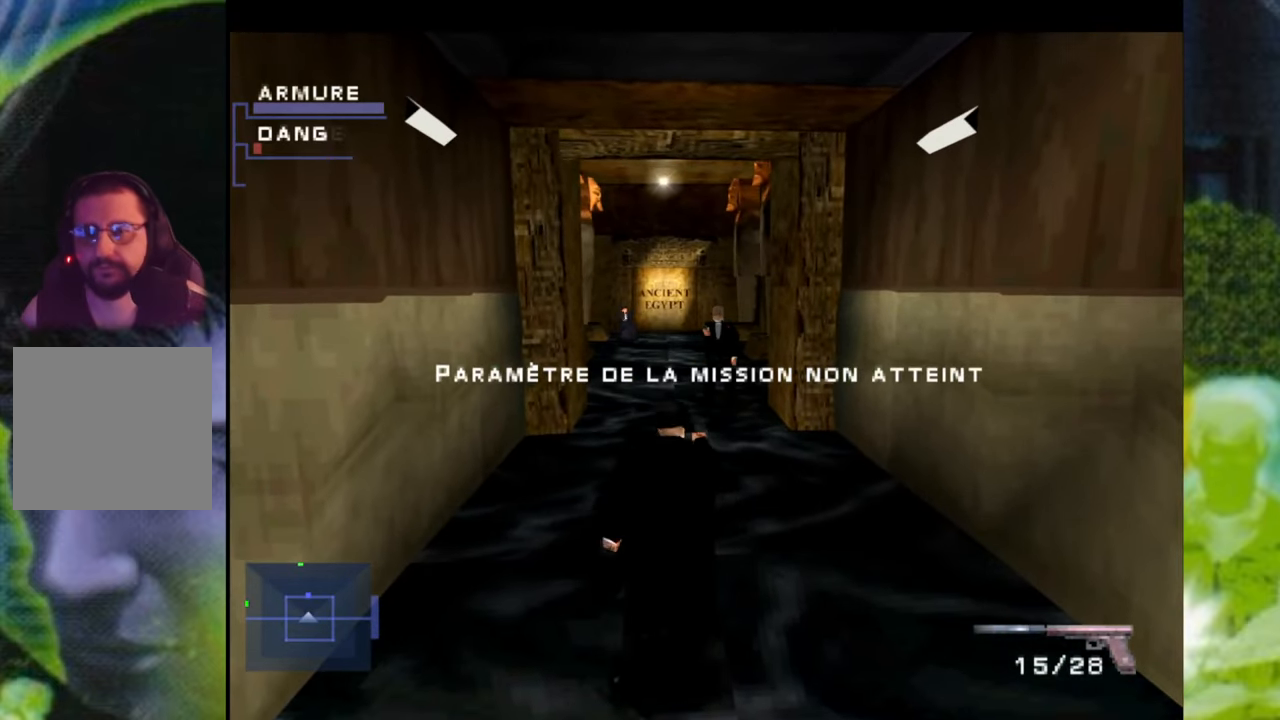
{"buttons": [], "left_stick": "center", "right_stick": "center", "events": []}
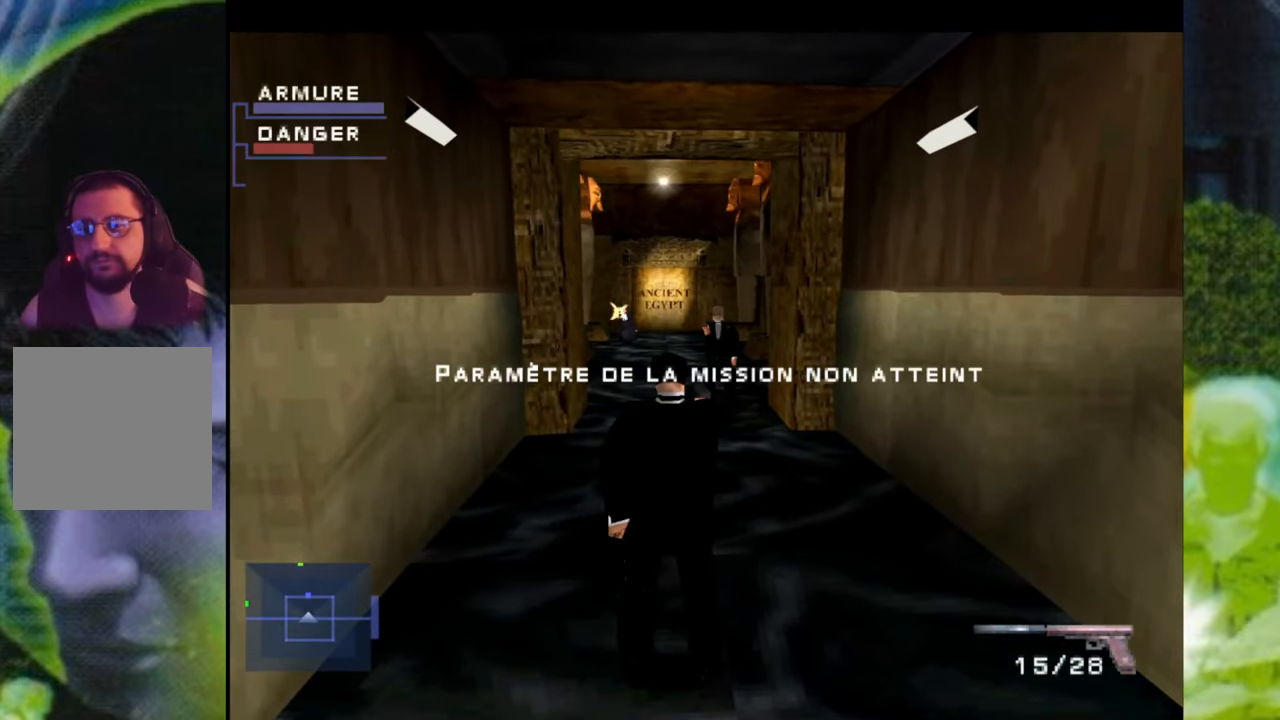
{"buttons": [], "left_stick": "center", "right_stick": "center", "events": []}
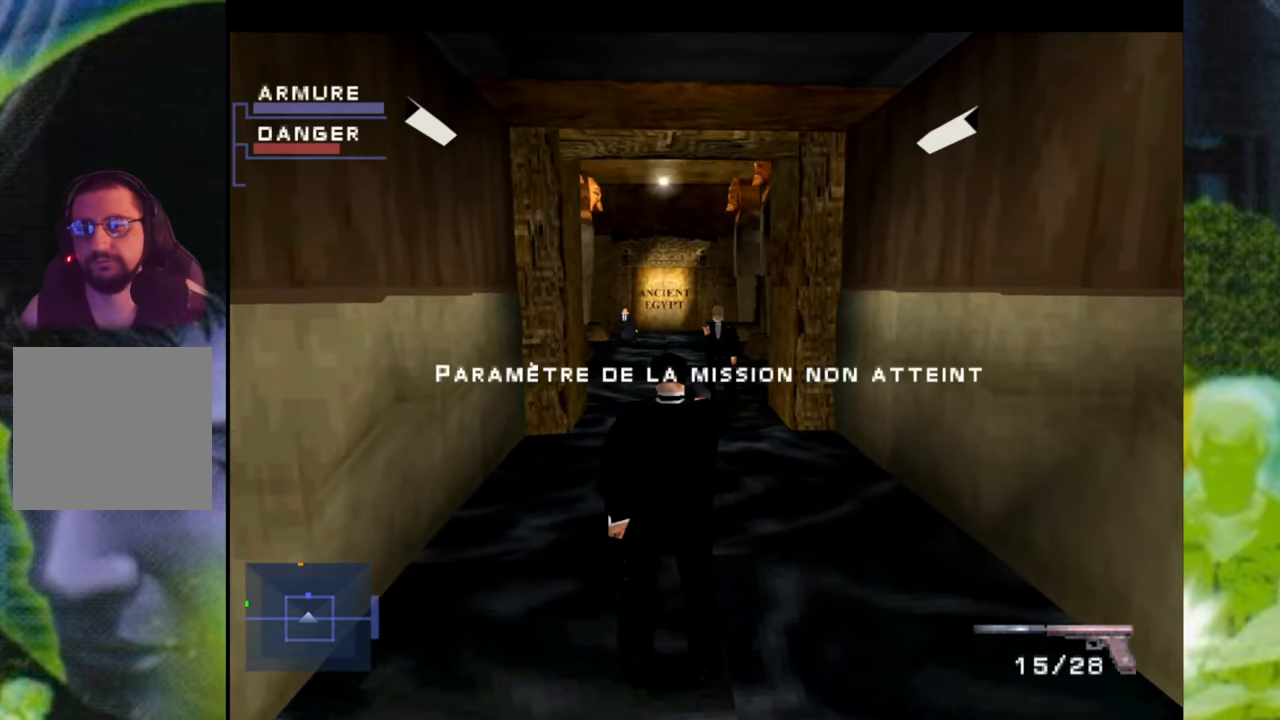
{"buttons": [], "left_stick": "center", "right_stick": "center", "events": []}
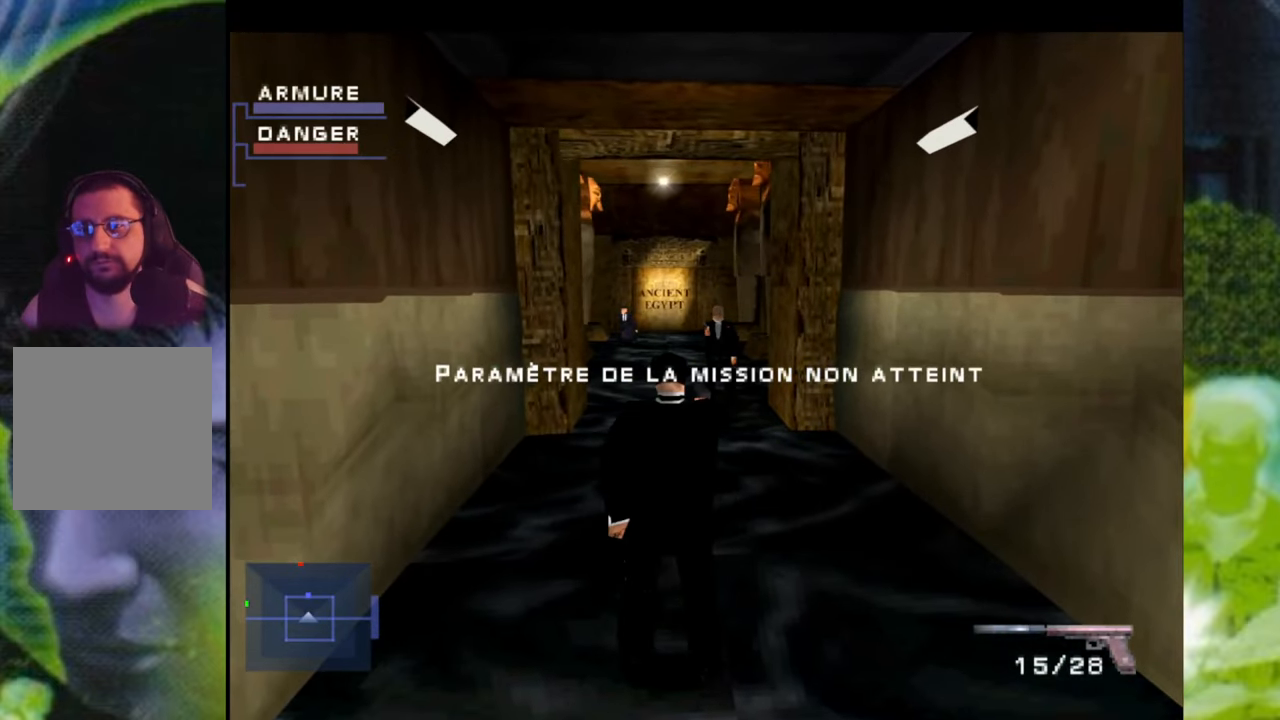
{"buttons": ["L1"], "left_stick": "center", "right_stick": "center", "events": [[267, "L1", "down"]]}
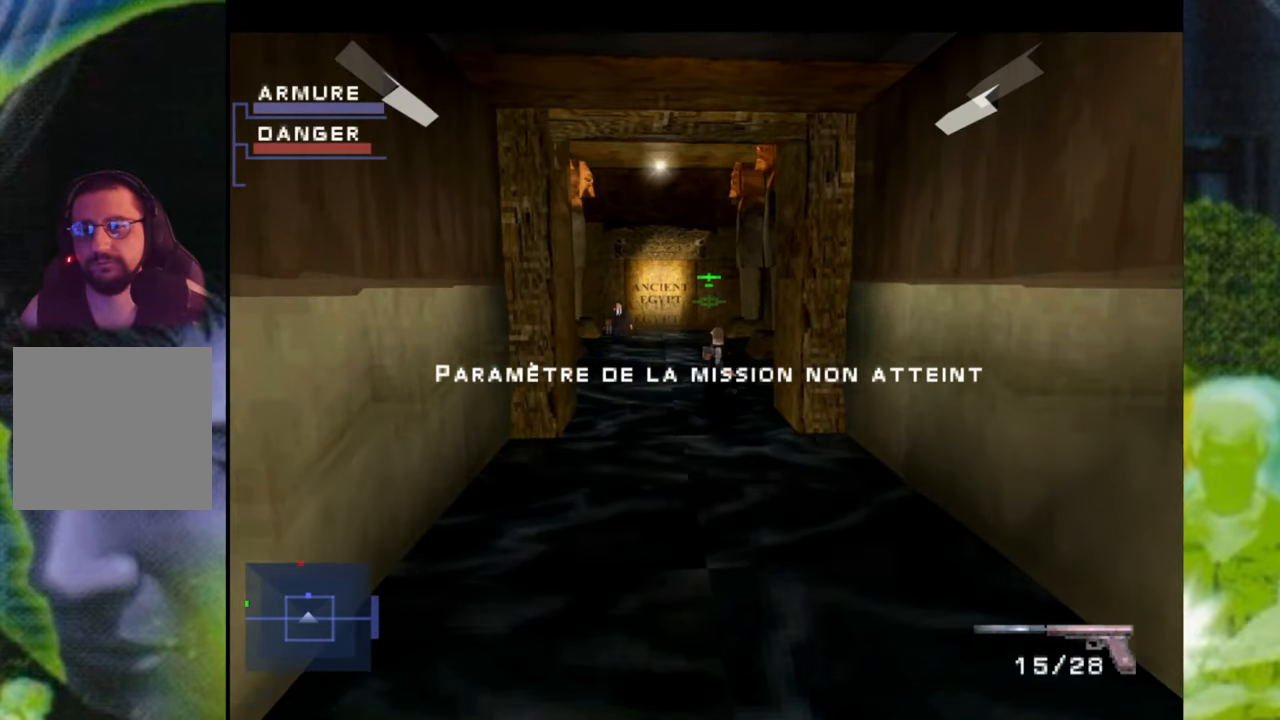
{"buttons": ["L1"], "left_stick": "up-right", "right_stick": "center", "events": [[351, "left_stick", "up-right"]]}
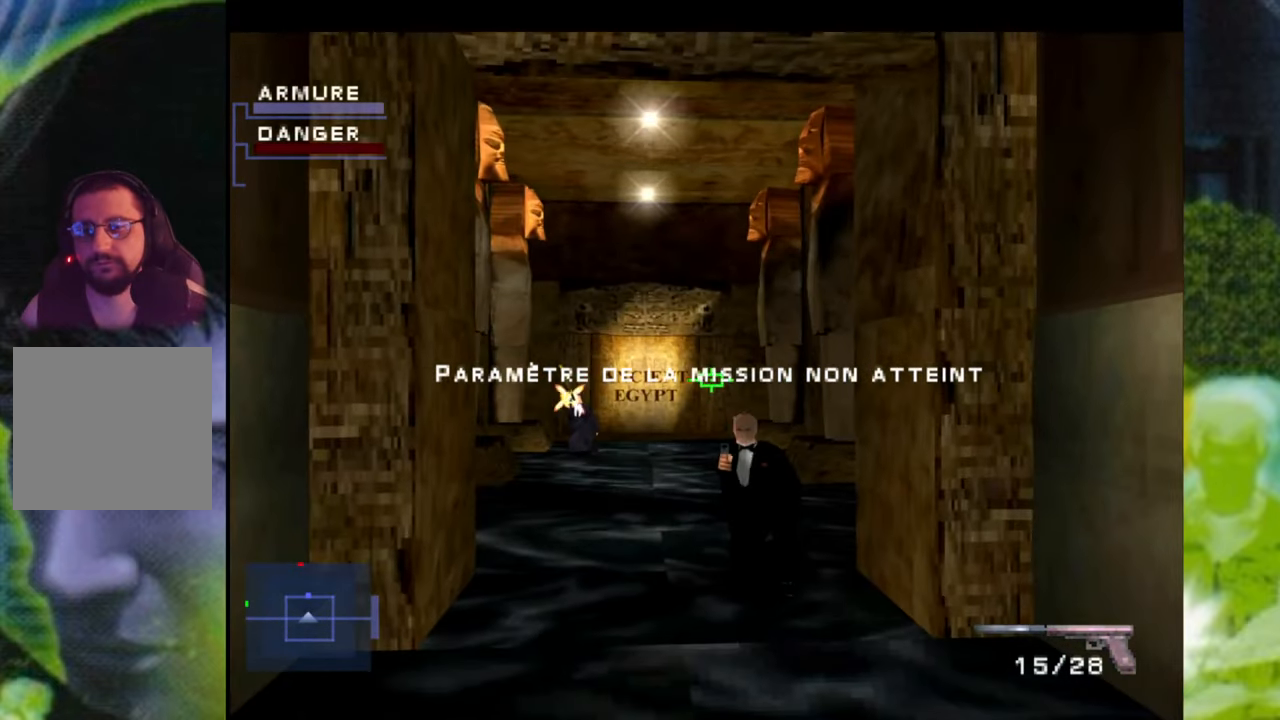
{"buttons": ["X", "L1"], "left_stick": "center", "right_stick": "center", "events": [[133, "left_stick", "center"], [383, "X", "down"]]}
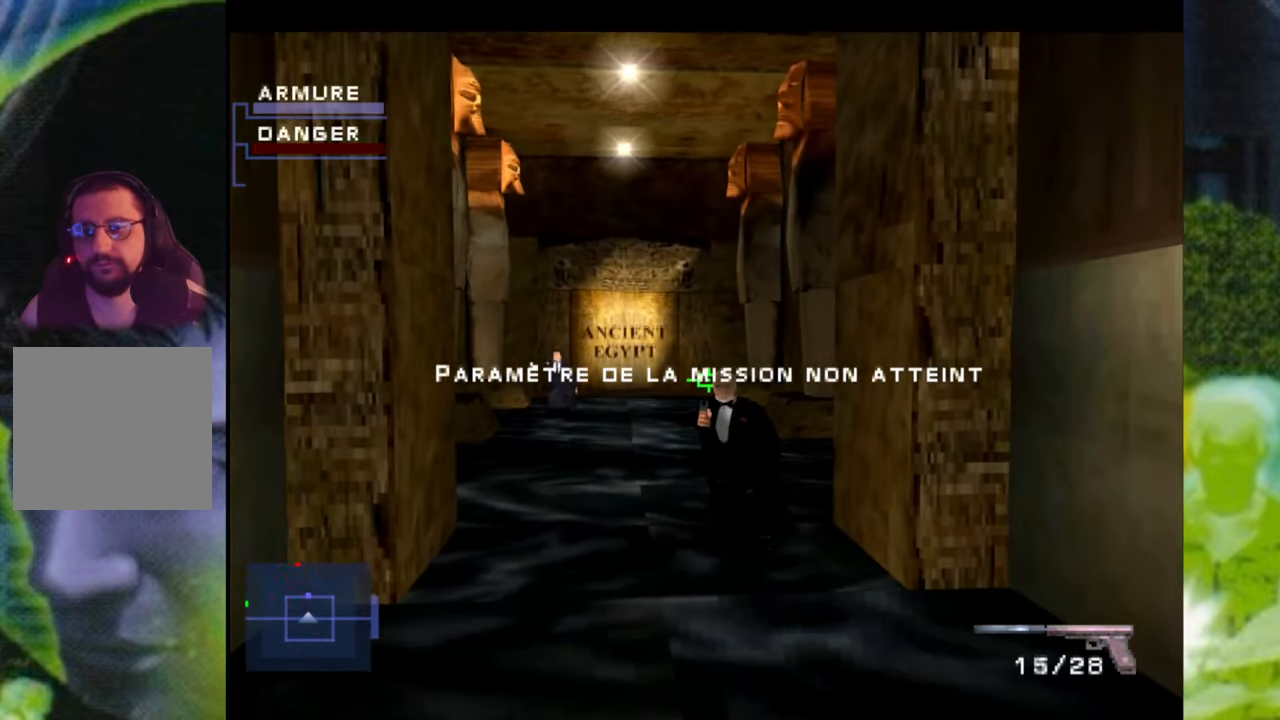
{"buttons": ["L1"], "left_stick": "center", "right_stick": "center", "events": [[34, "left_stick", "right"], [67, "X", "up"], [200, "left_stick", "center"], [284, "X", "down"], [434, "X", "up"]]}
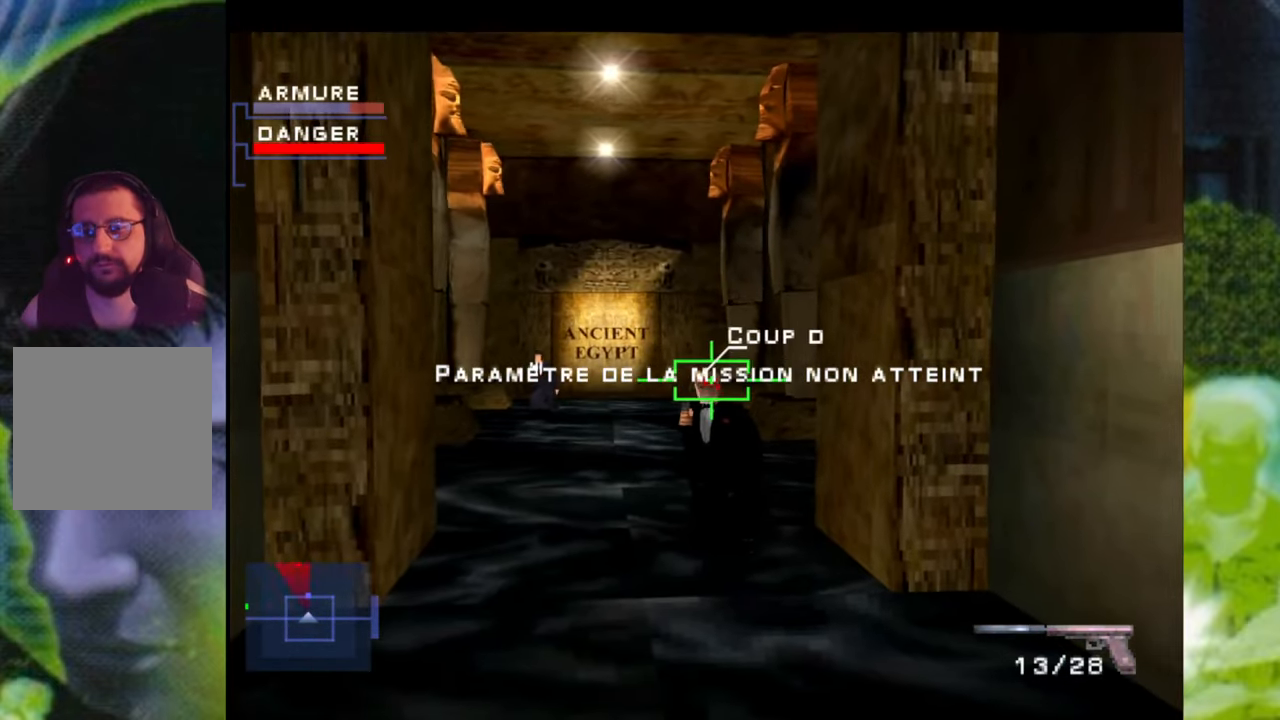
{"buttons": [], "left_stick": "center", "right_stick": "center", "events": [[484, "L1", "up"]]}
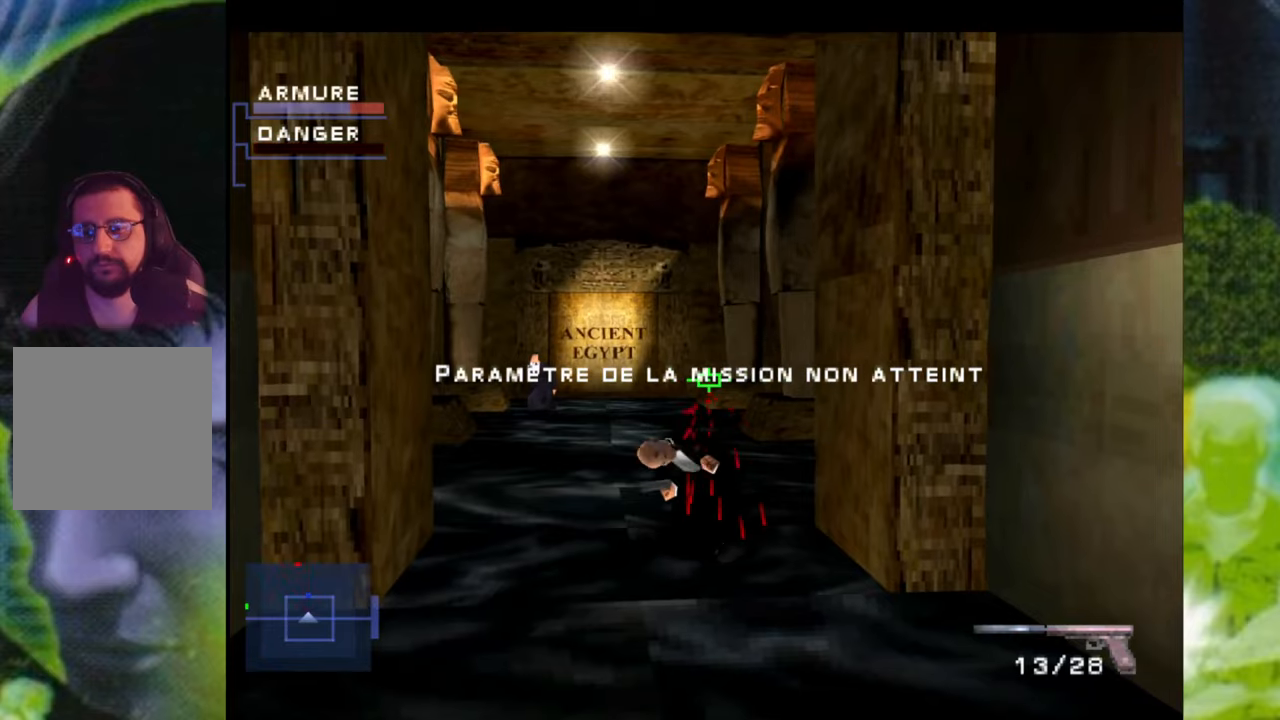
{"buttons": [], "left_stick": "center", "right_stick": "center", "events": []}
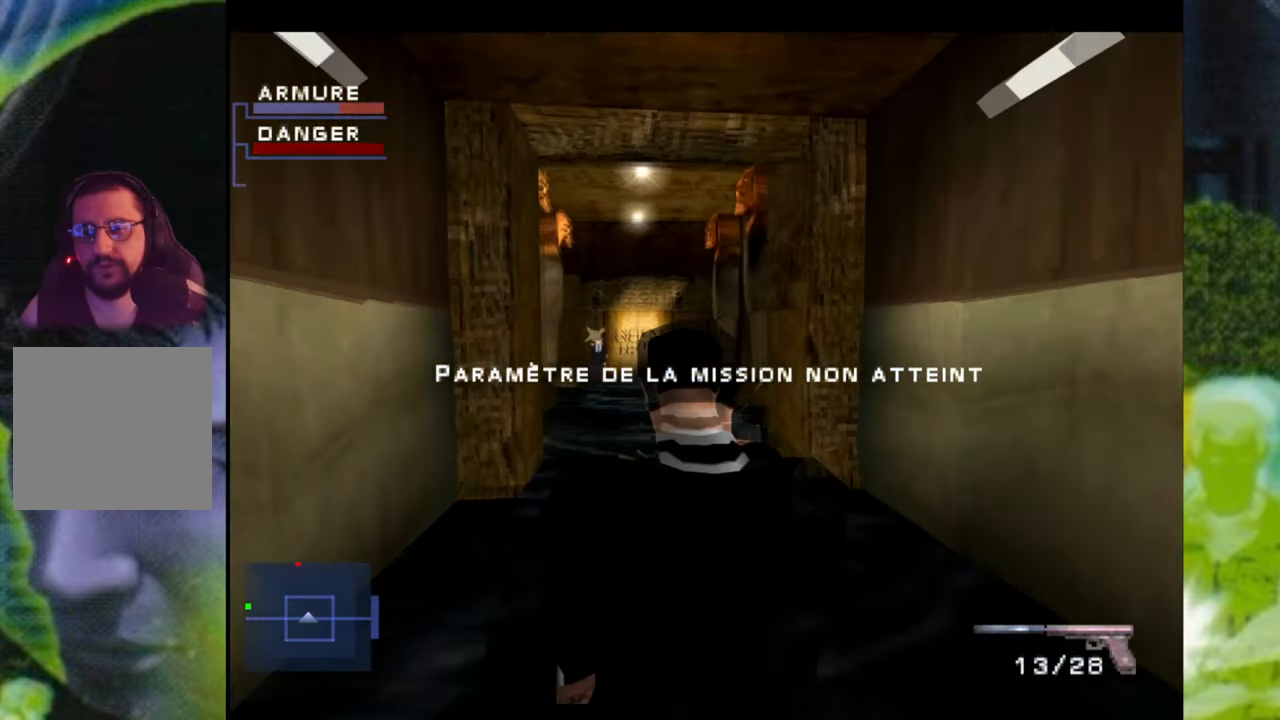
{"buttons": [], "left_stick": "center", "right_stick": "center", "events": [[134, "left_stick", "left"], [434, "left_stick", "center"]]}
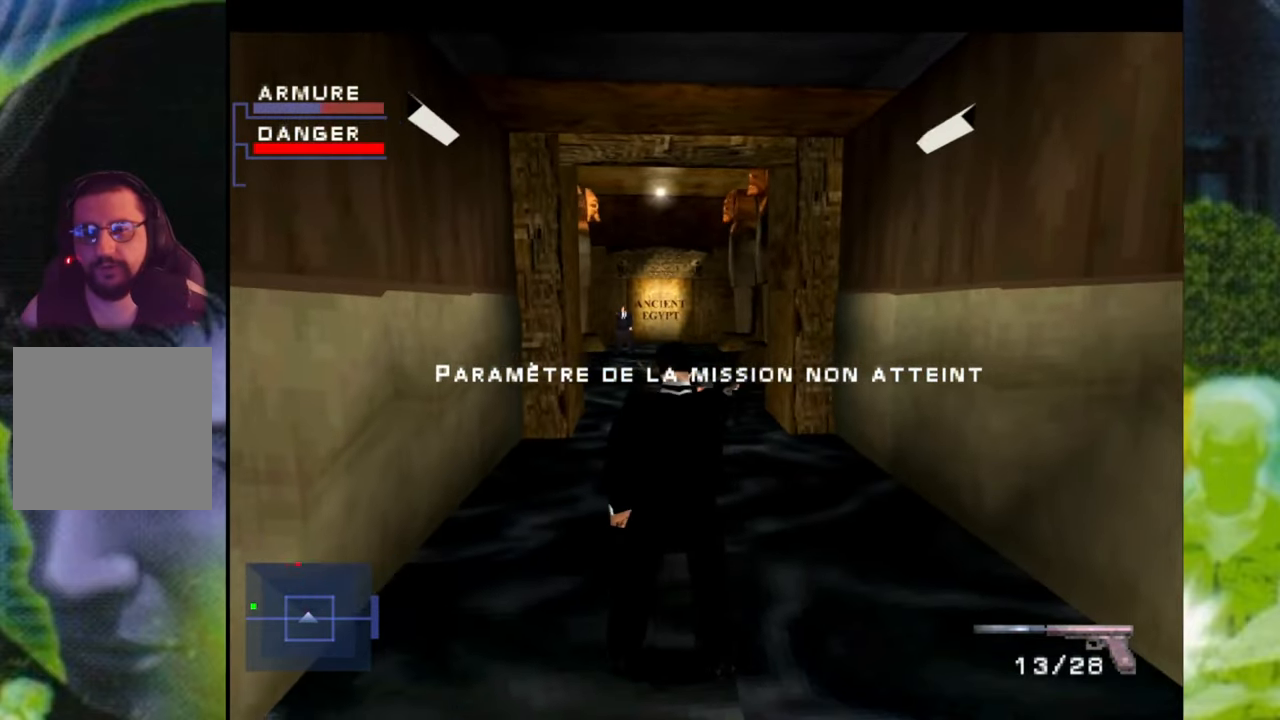
{"buttons": [], "left_stick": "center", "right_stick": "center", "events": []}
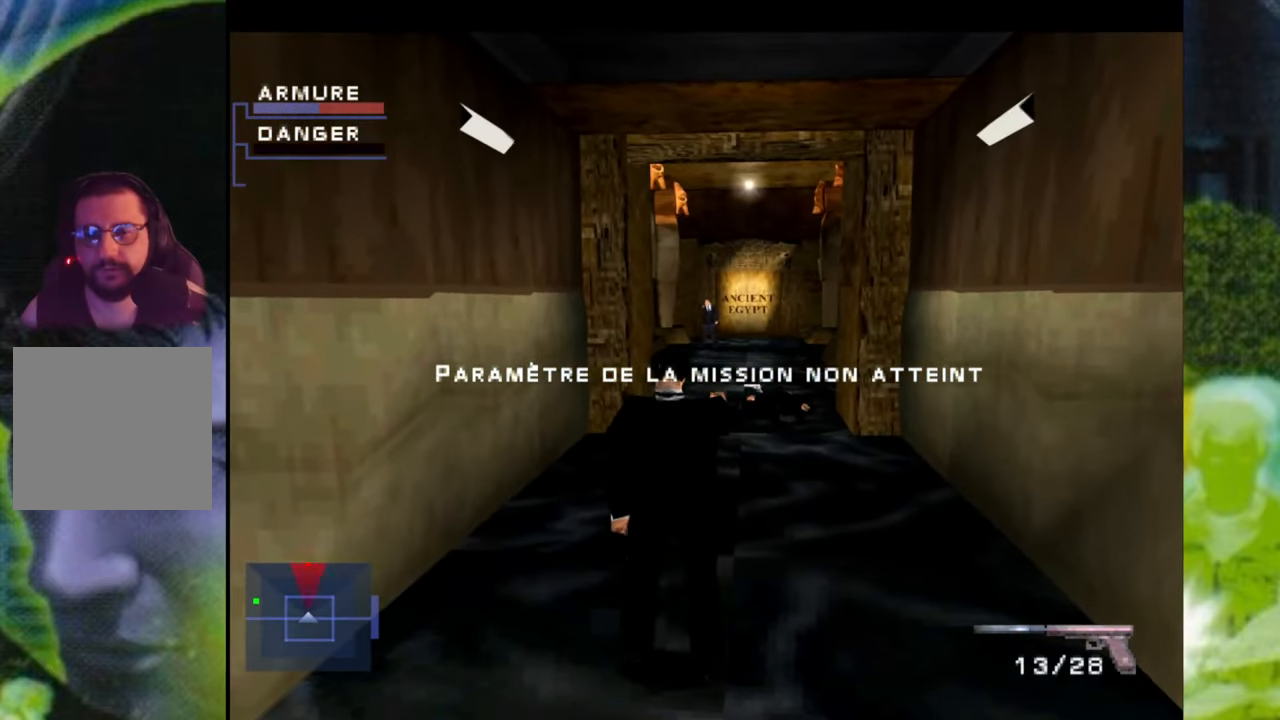
{"buttons": [], "left_stick": "up", "right_stick": "center", "events": [[467, "left_stick", "up"]]}
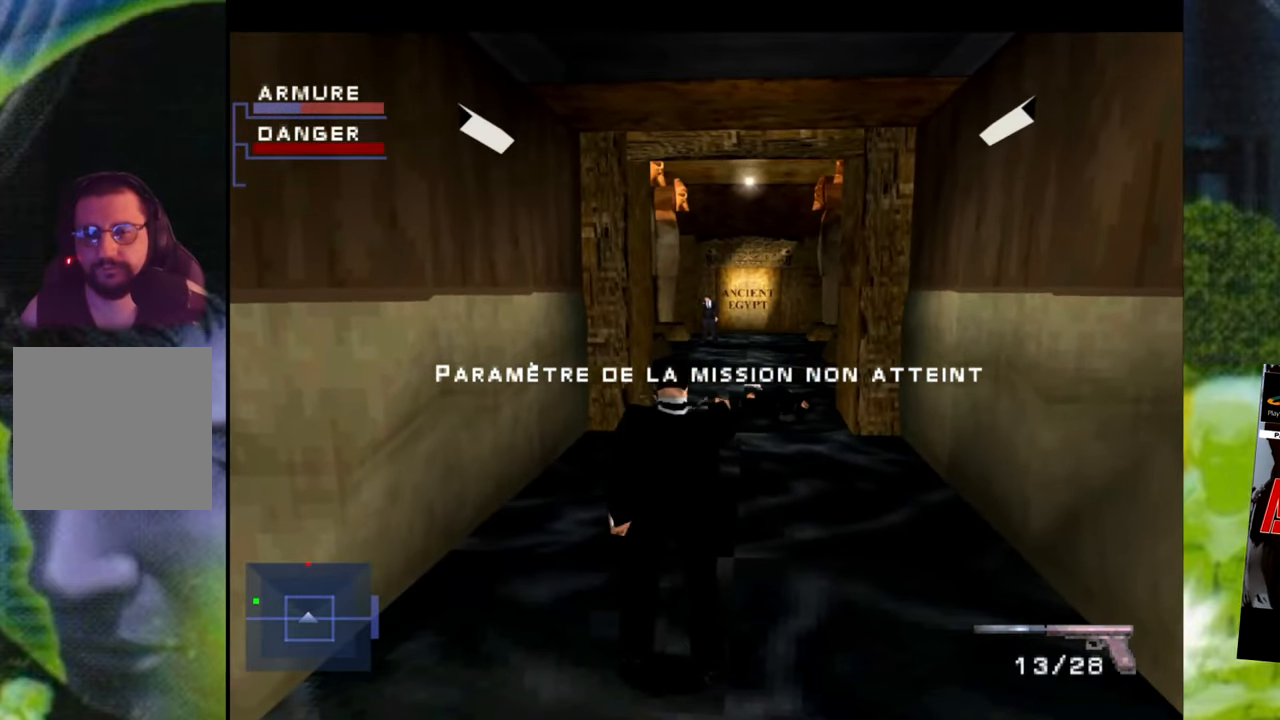
{"buttons": [], "left_stick": "up-right", "right_stick": "center", "events": [[33, "B", "down"], [150, "B", "up"], [233, "left_stick", "up-right"]]}
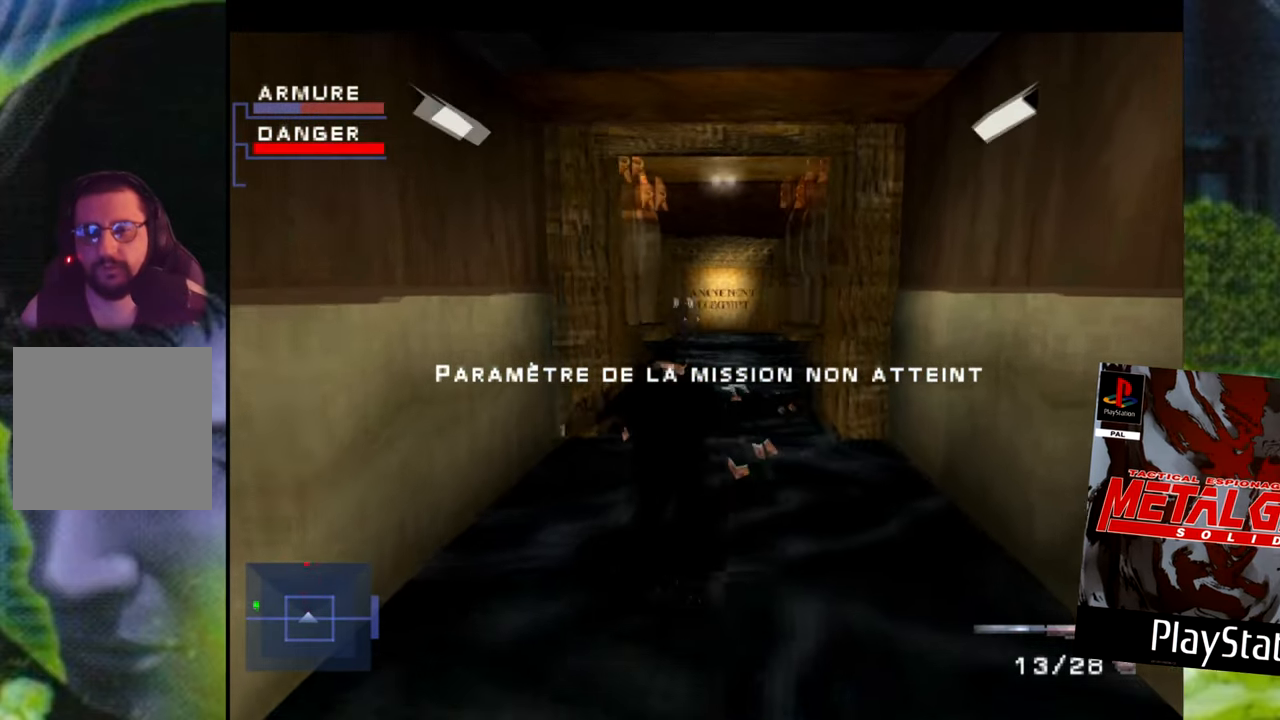
{"buttons": [], "left_stick": "center", "right_stick": "center", "events": [[217, "left_stick", "center"]]}
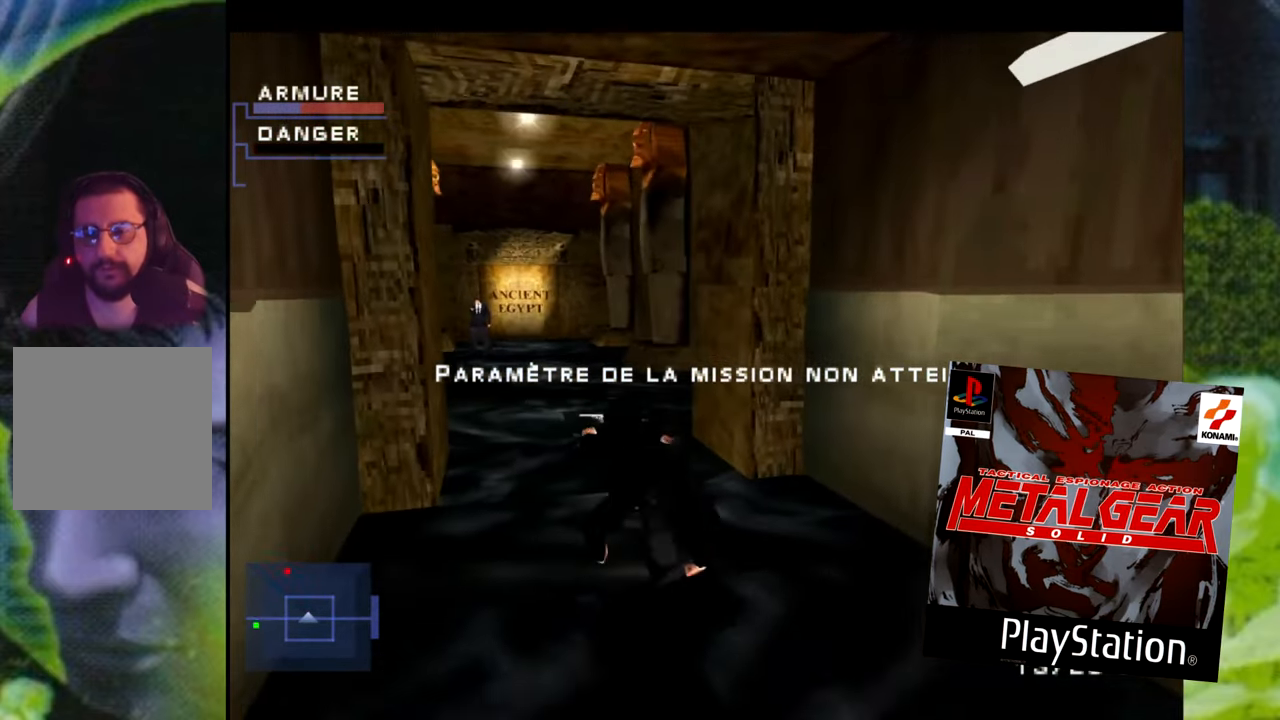
{"buttons": [], "left_stick": "up-right", "right_stick": "center", "events": [[16, "left_stick", "left"], [484, "left_stick", "up-right"]]}